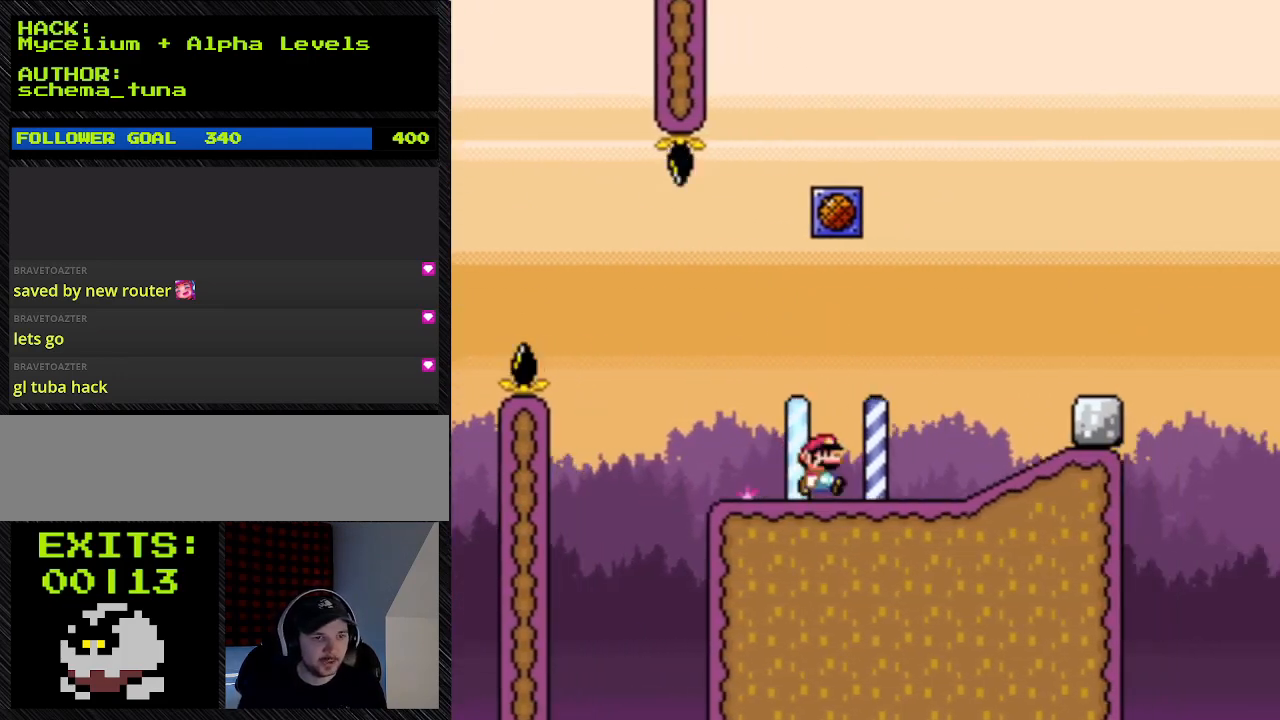
Gameplay with a controller (Nintendo layout); each line is a JSON object with the inputs held at the frame after it. "events" lists button and stick changes between this image and that frame as [ms after this image, input, new state], when the widget could be followed in between. Not read: L3 R3.
{"buttons": ["Y", "DPAD_RIGHT"], "events": [[267, "DPAD_RIGHT", "down"]]}
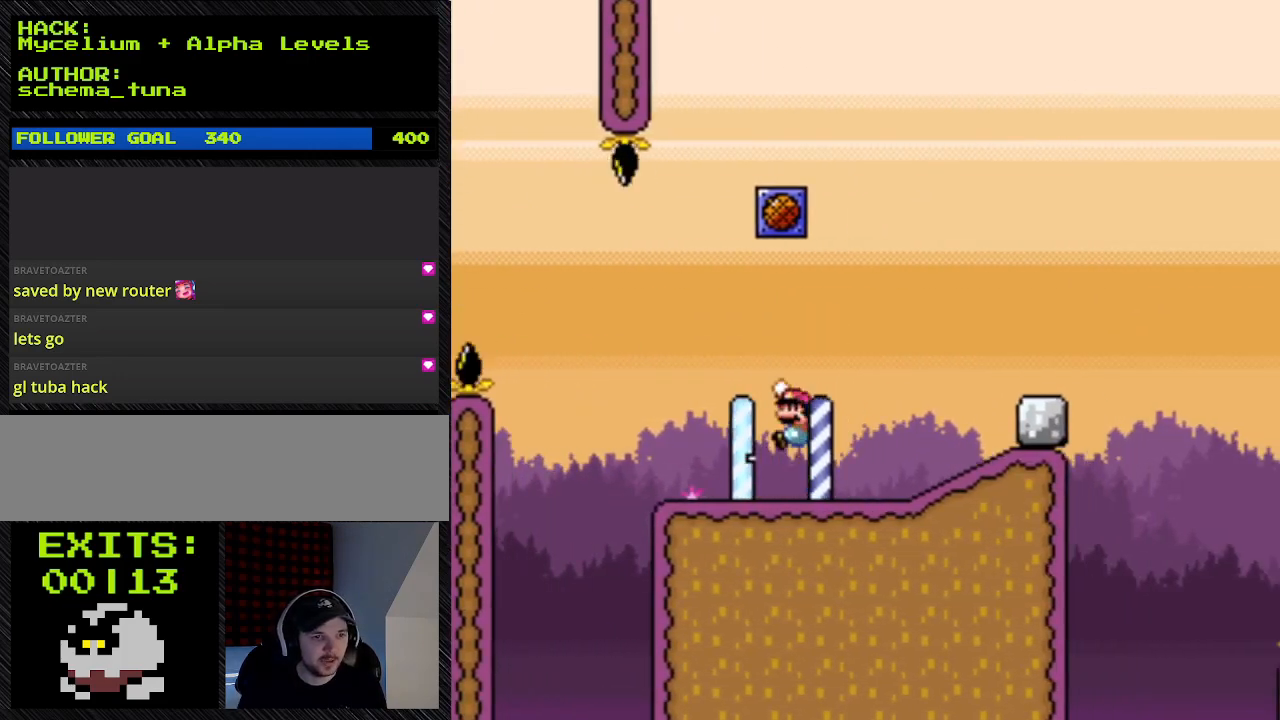
{"buttons": ["B", "Y", "DPAD_RIGHT"], "events": [[133, "DPAD_LEFT", "down"], [133, "DPAD_RIGHT", "up"], [400, "B", "down"], [400, "DPAD_LEFT", "up"], [400, "DPAD_RIGHT", "down"]]}
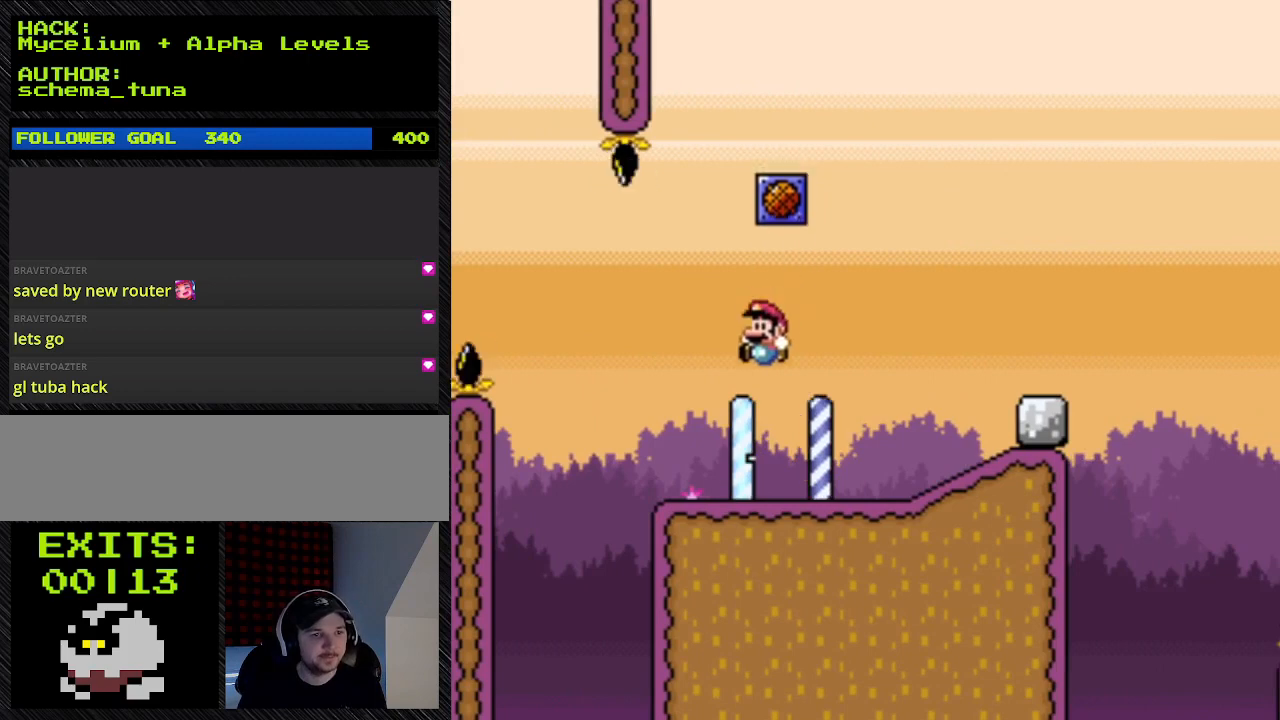
{"buttons": ["B", "Y"], "events": [[233, "DPAD_RIGHT", "up"]]}
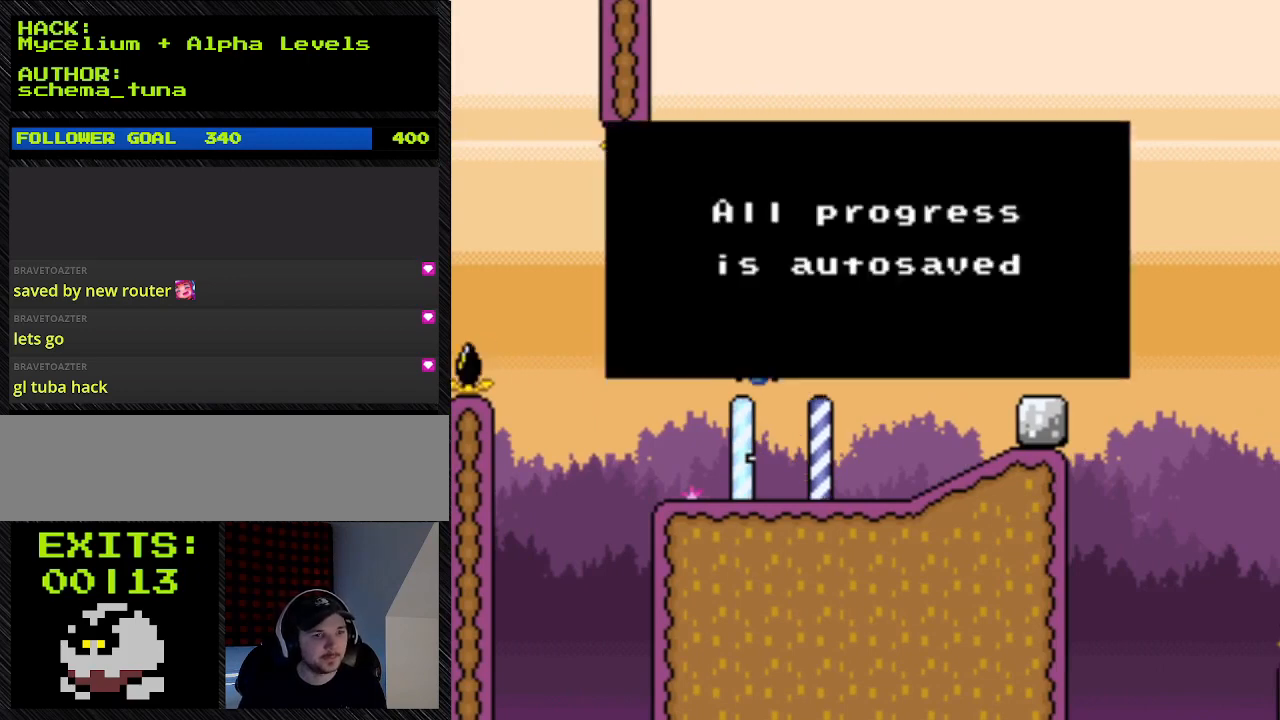
{"buttons": [], "events": [[67, "B", "up"], [67, "Y", "up"]]}
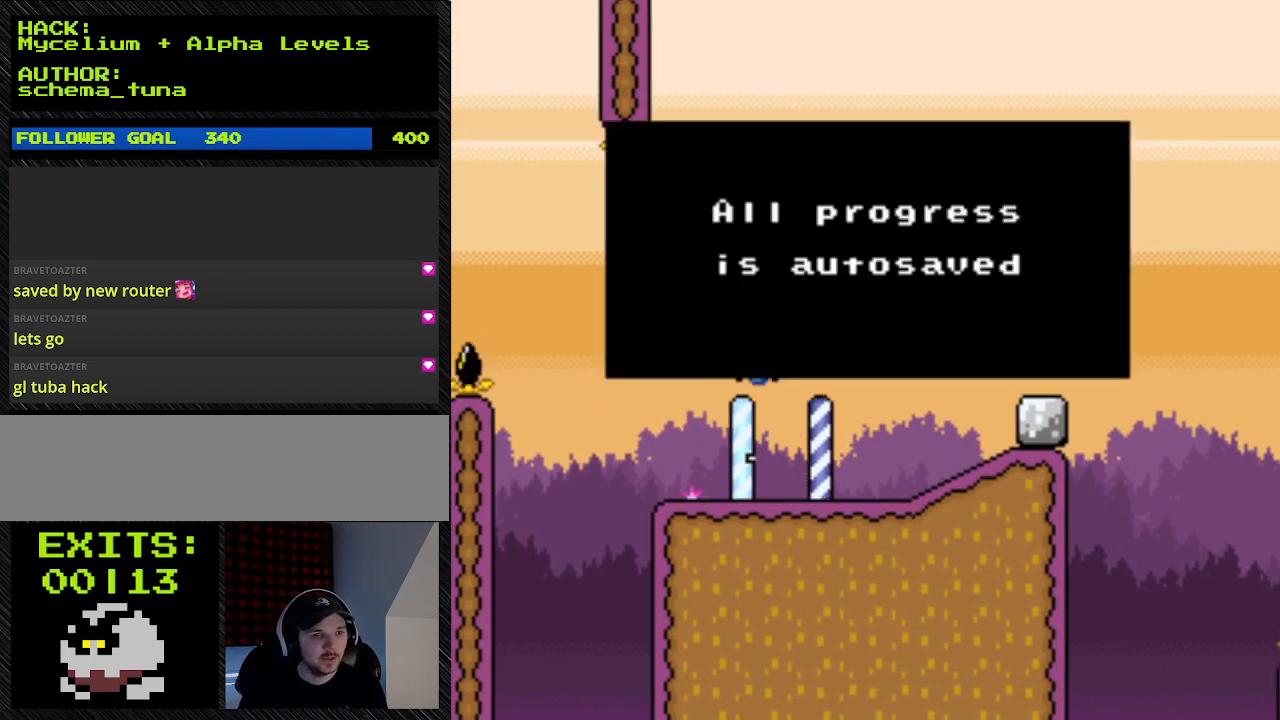
{"buttons": [], "events": []}
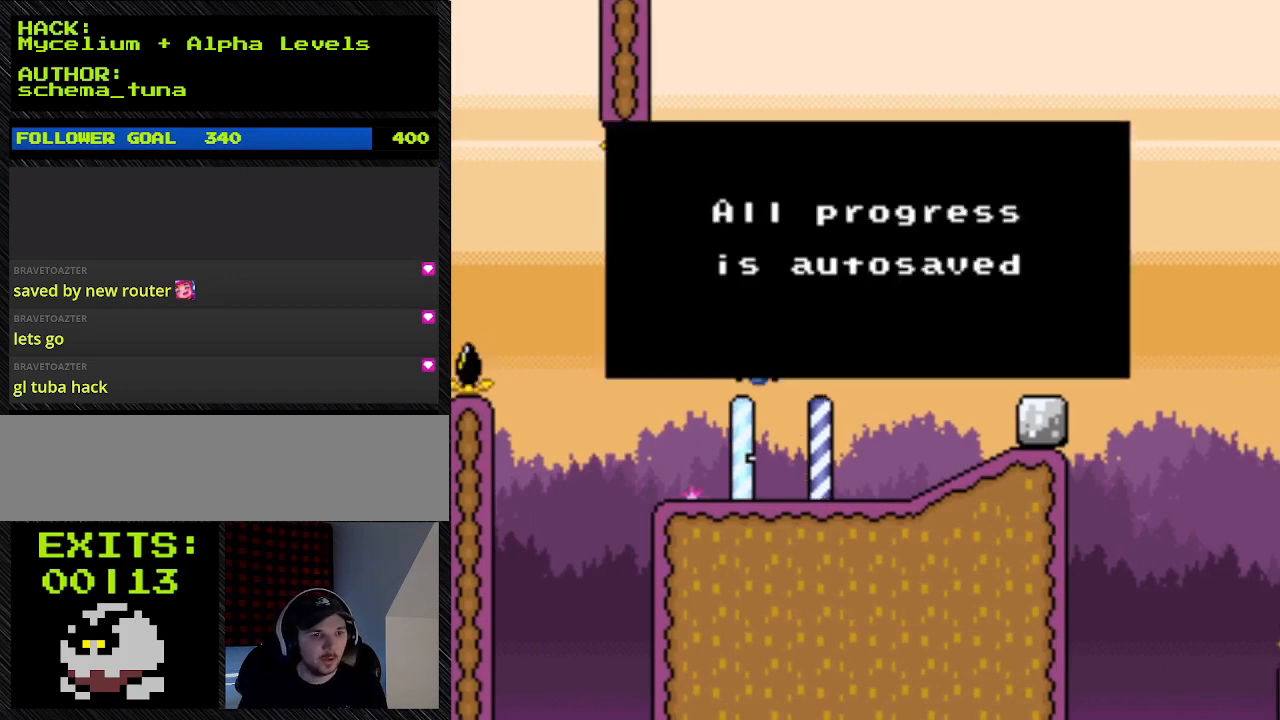
{"buttons": [], "events": []}
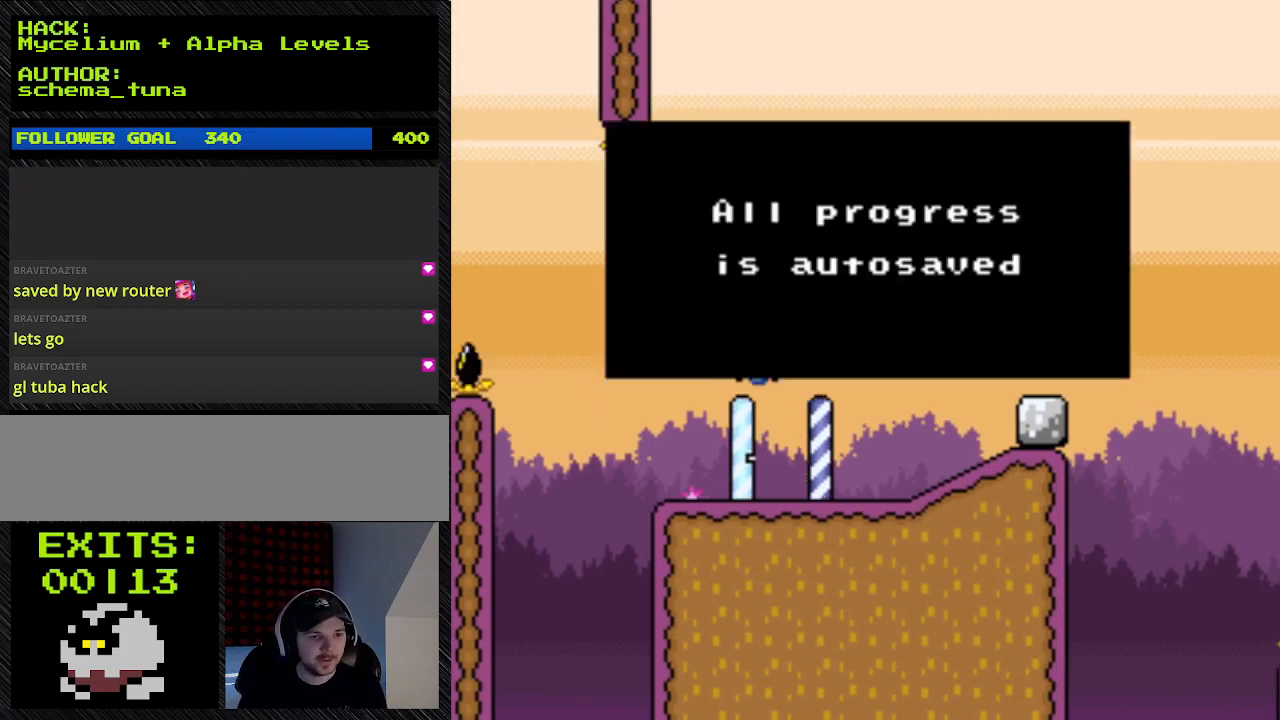
{"buttons": [], "events": []}
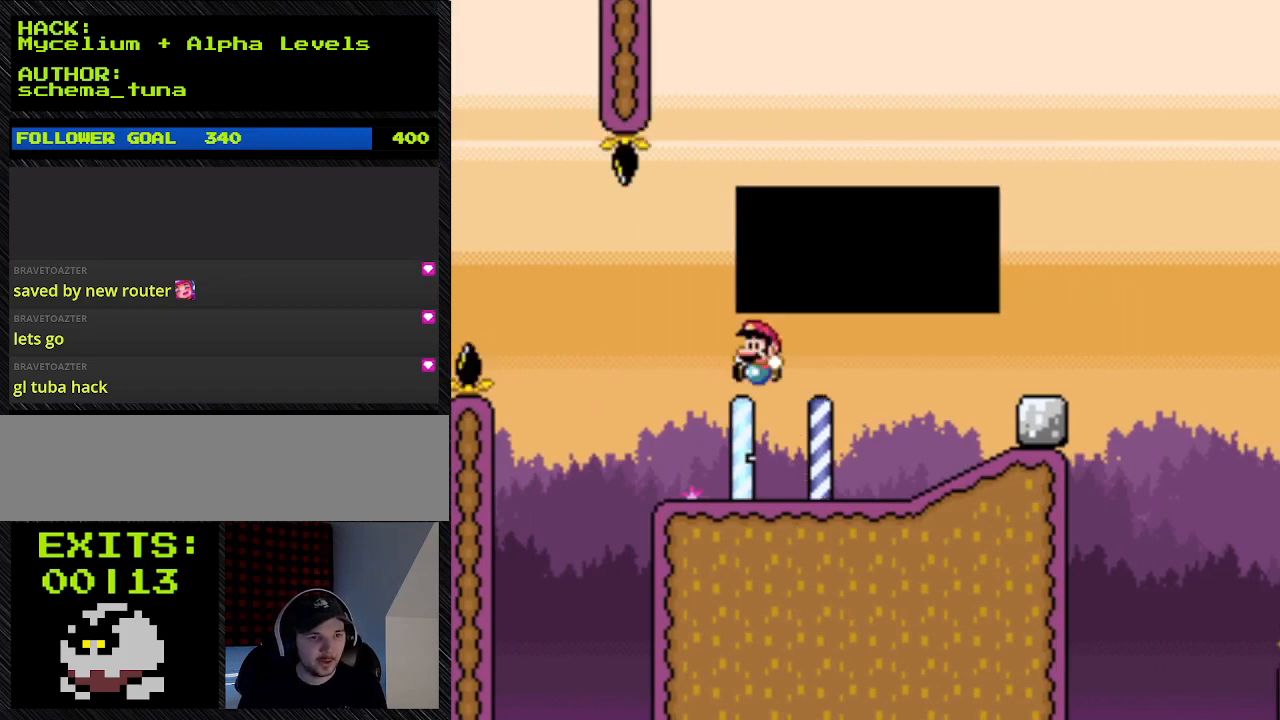
{"buttons": [], "events": []}
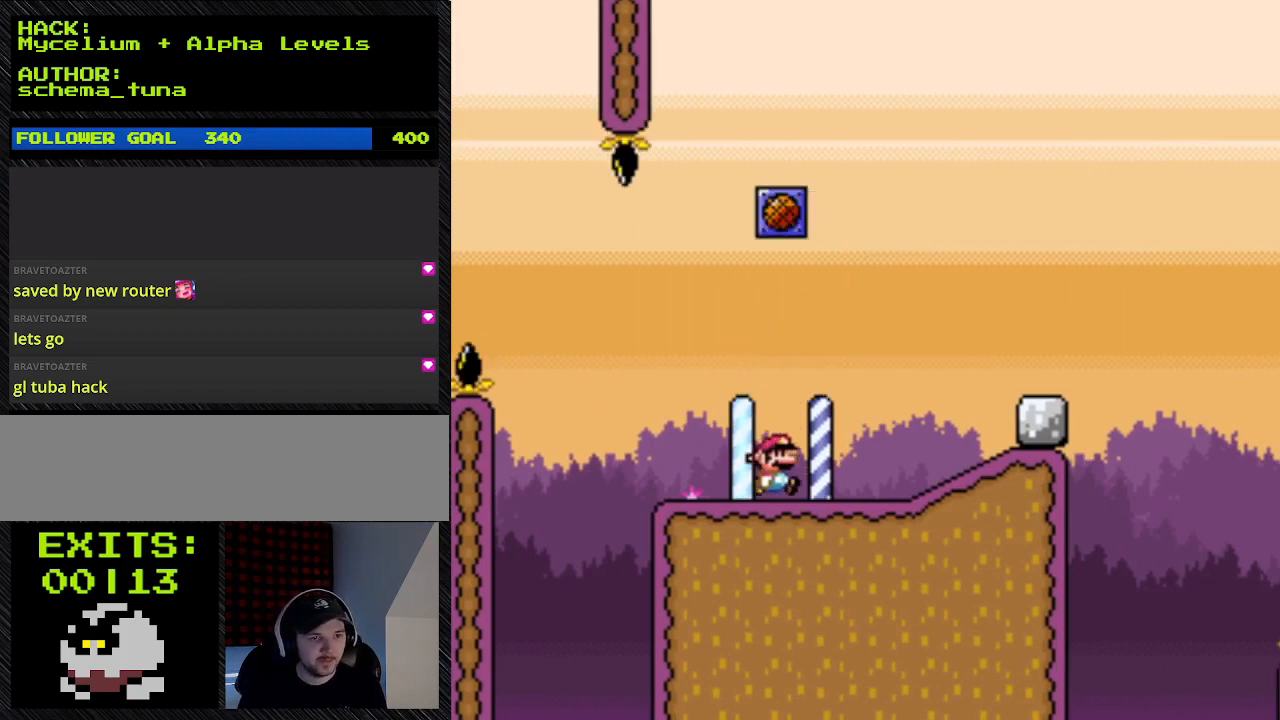
{"buttons": ["Y", "DPAD_RIGHT"], "events": [[100, "DPAD_RIGHT", "down"], [100, "Y", "down"]]}
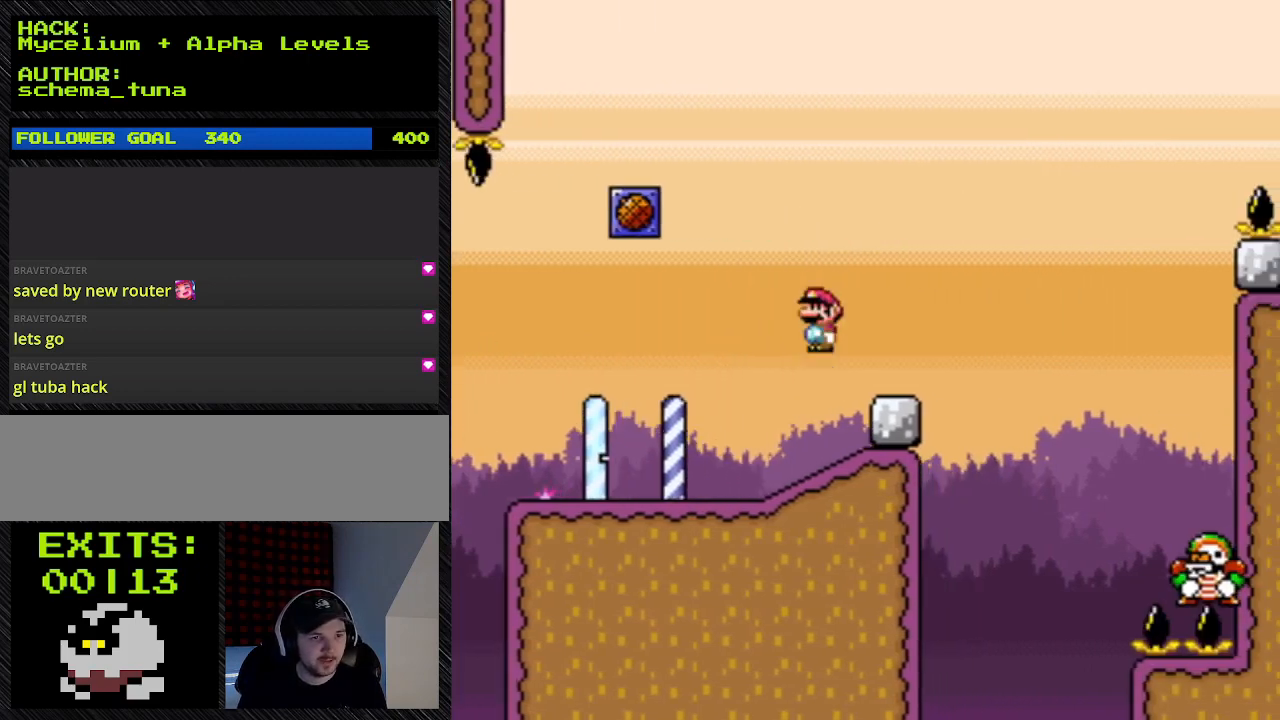
{"buttons": ["B", "Y", "DPAD_RIGHT"], "events": [[333, "B", "down"]]}
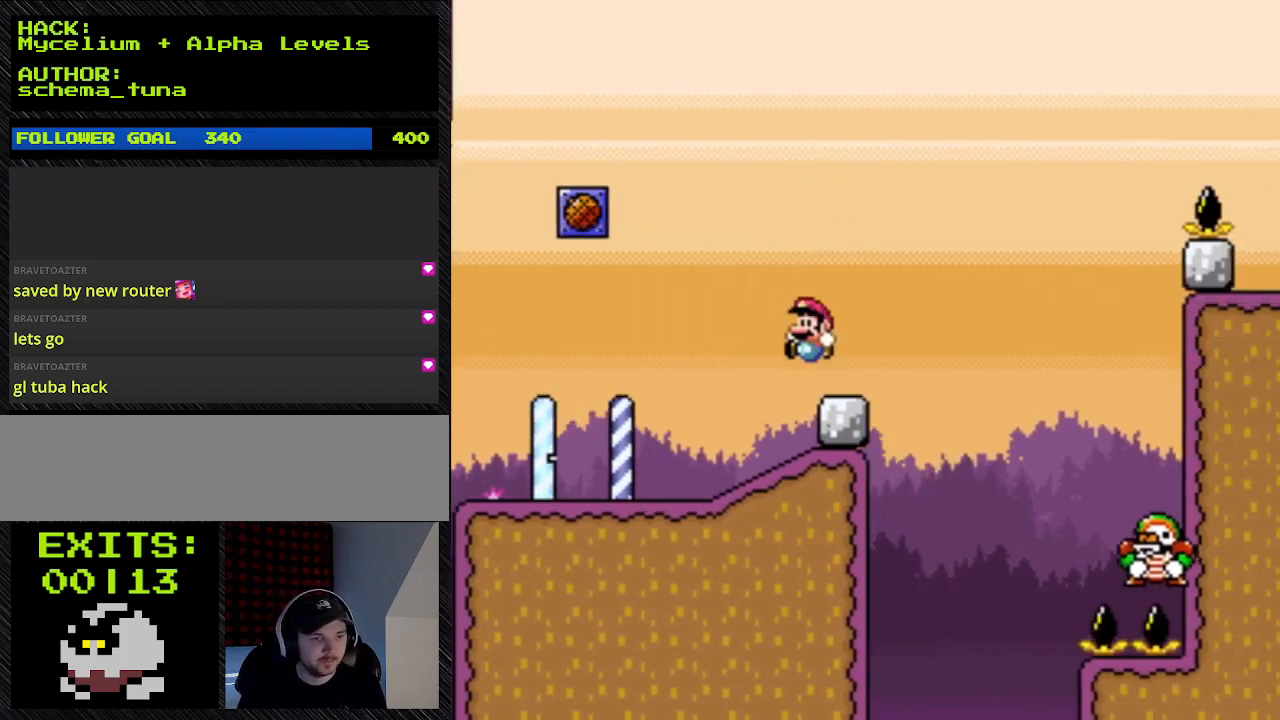
{"buttons": ["Y"], "events": [[333, "B", "up"], [333, "DPAD_RIGHT", "up"]]}
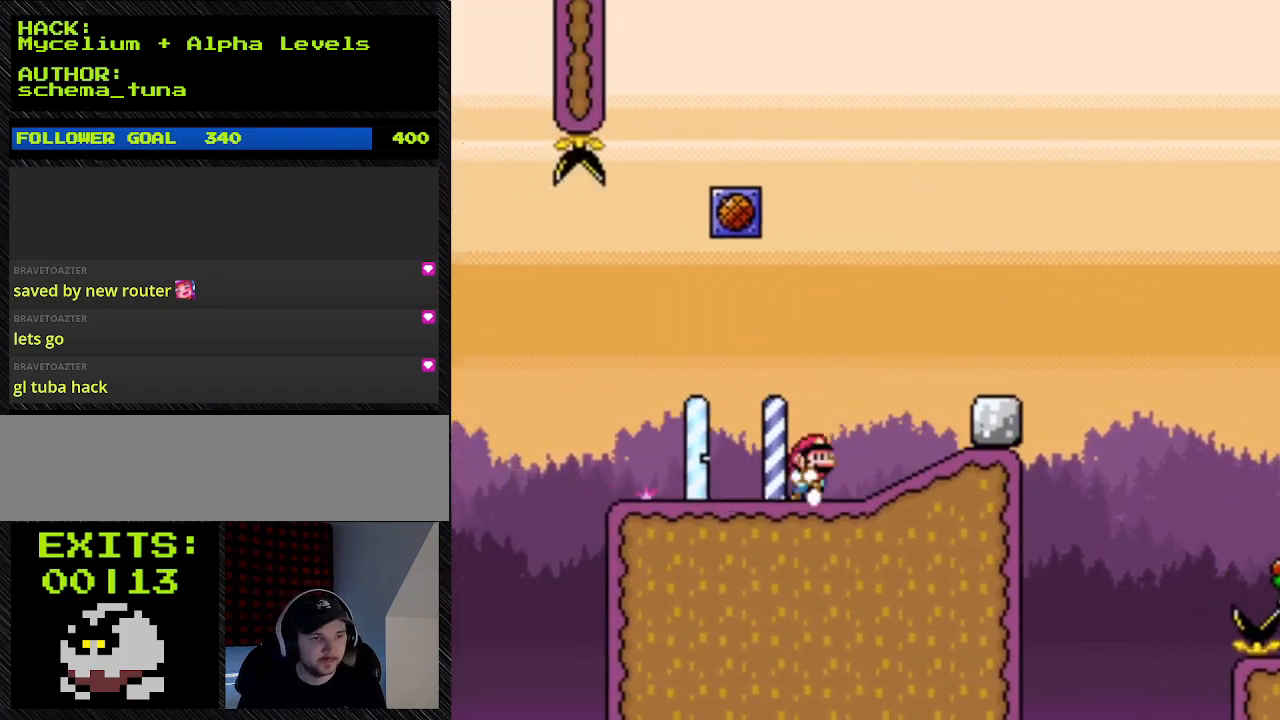
{"buttons": ["B", "Y", "DPAD_LEFT"], "events": [[100, "B", "down"], [100, "DPAD_LEFT", "down"]]}
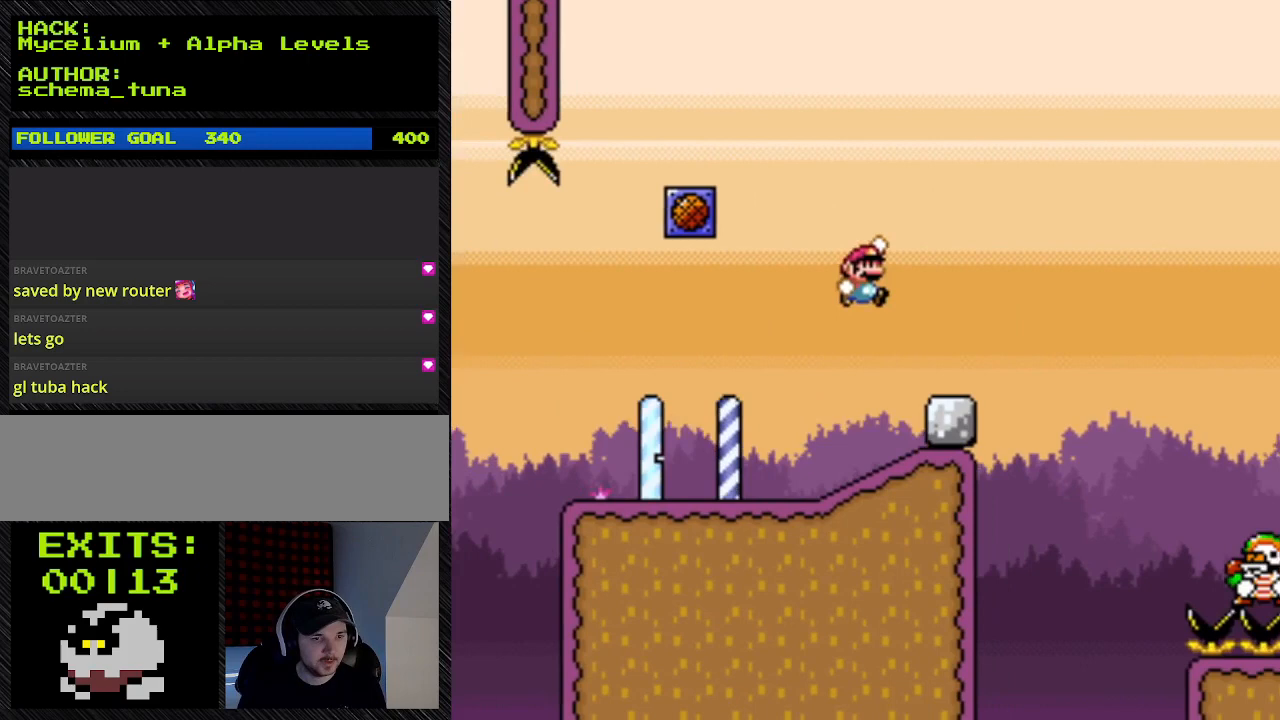
{"buttons": ["B", "Y", "DPAD_LEFT"], "events": [[100, "B", "up"], [100, "DPAD_LEFT", "up"], [100, "DPAD_RIGHT", "down"], [500, "B", "down"], [500, "DPAD_LEFT", "down"], [500, "DPAD_RIGHT", "up"]]}
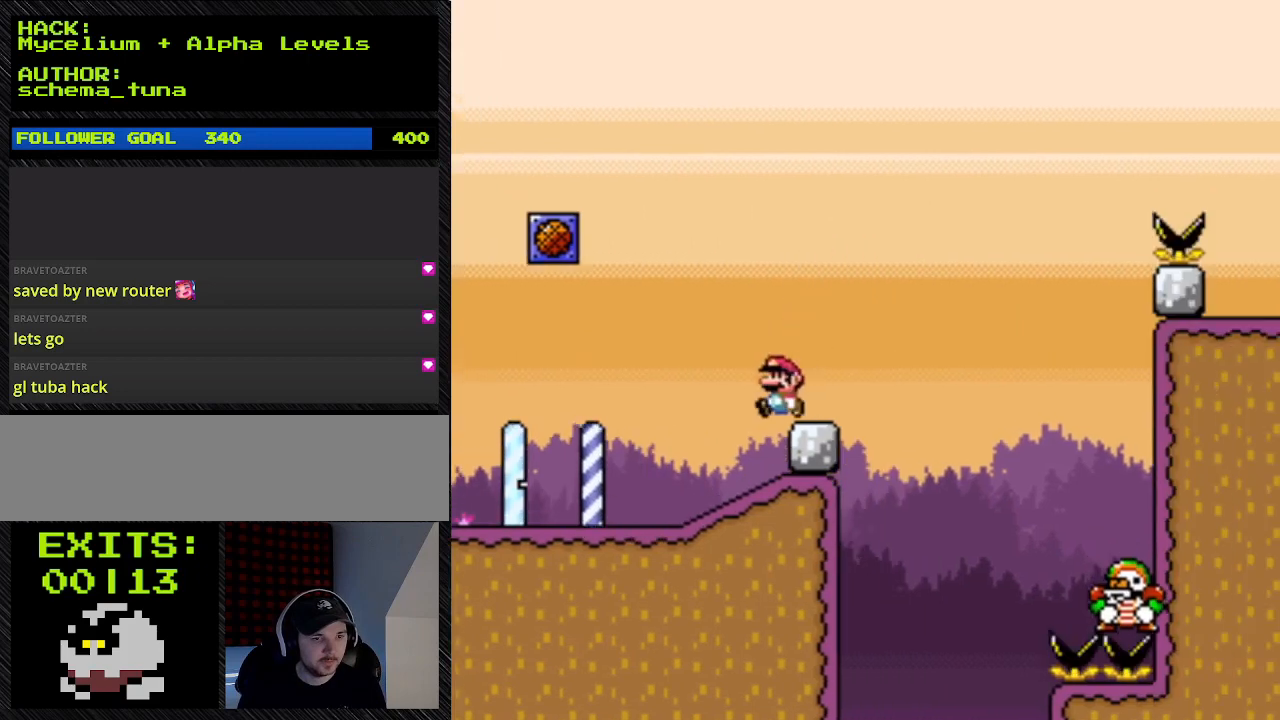
{"buttons": ["Y", "DPAD_LEFT"], "events": [[367, "B", "up"]]}
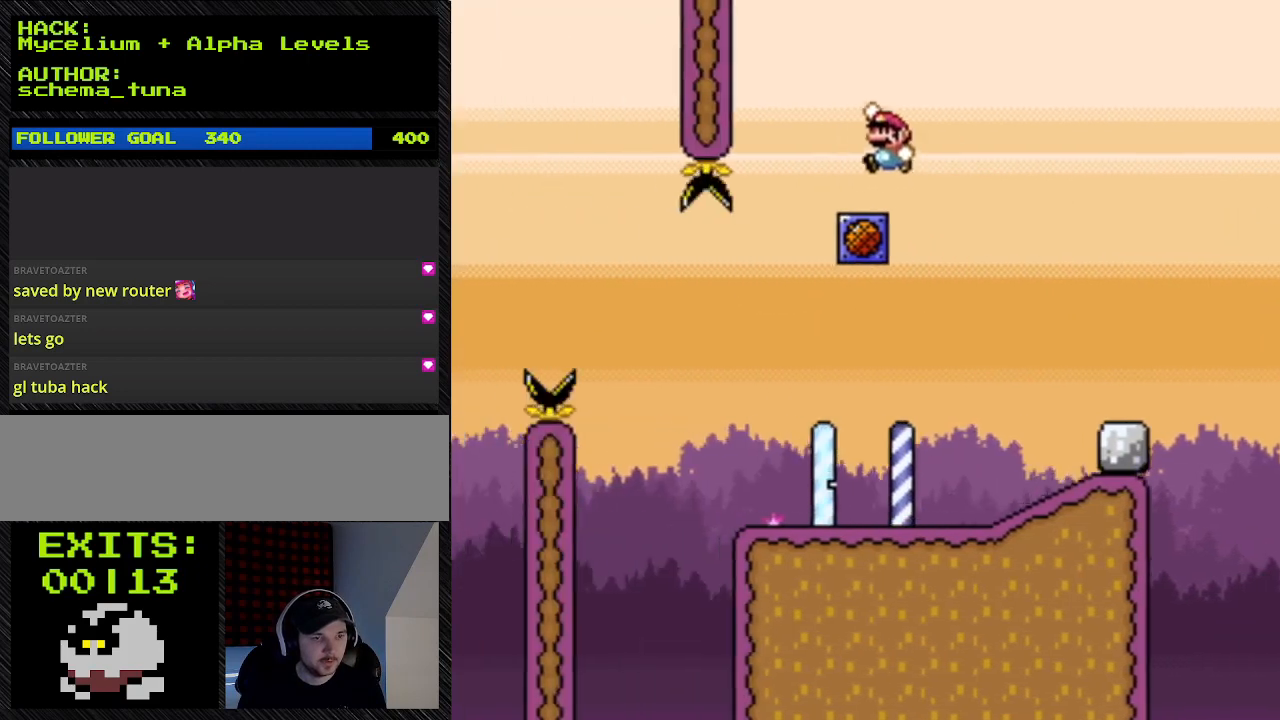
{"buttons": ["B", "Y"], "events": [[100, "B", "down"], [100, "DPAD_LEFT", "up"]]}
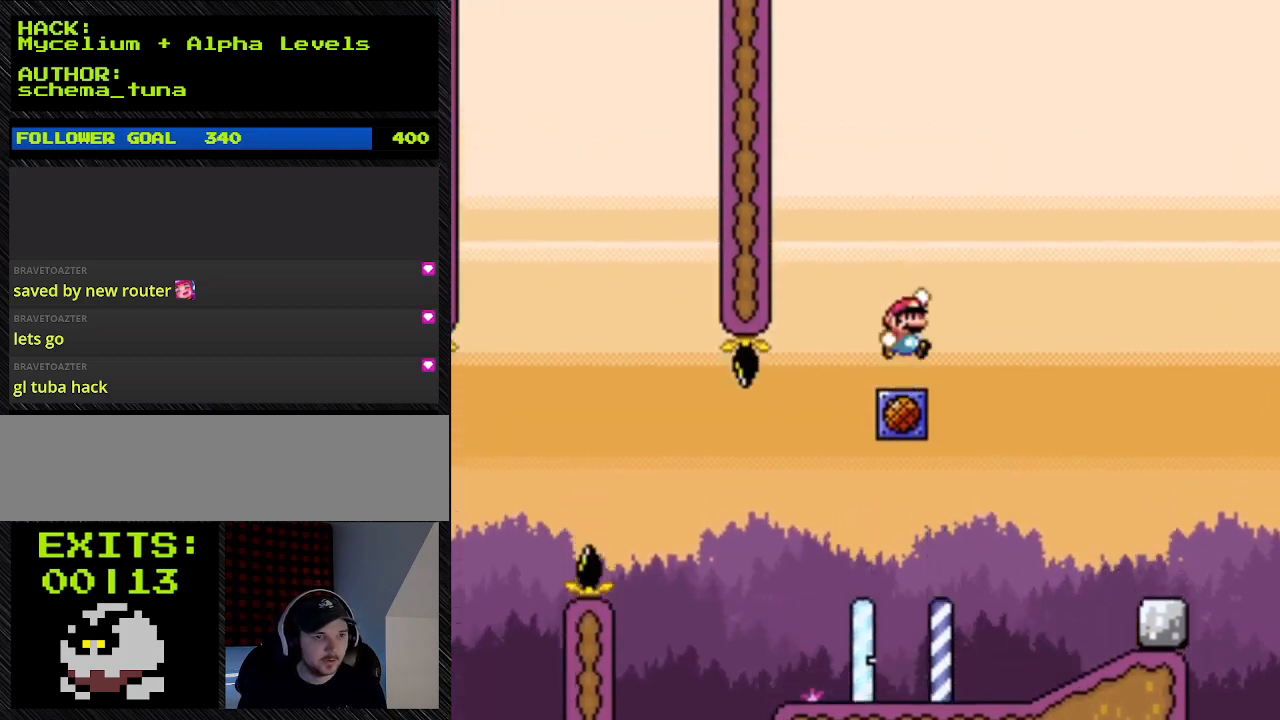
{"buttons": ["B", "Y", "DPAD_LEFT"], "events": [[33, "B", "up"], [367, "B", "down"], [367, "DPAD_LEFT", "down"]]}
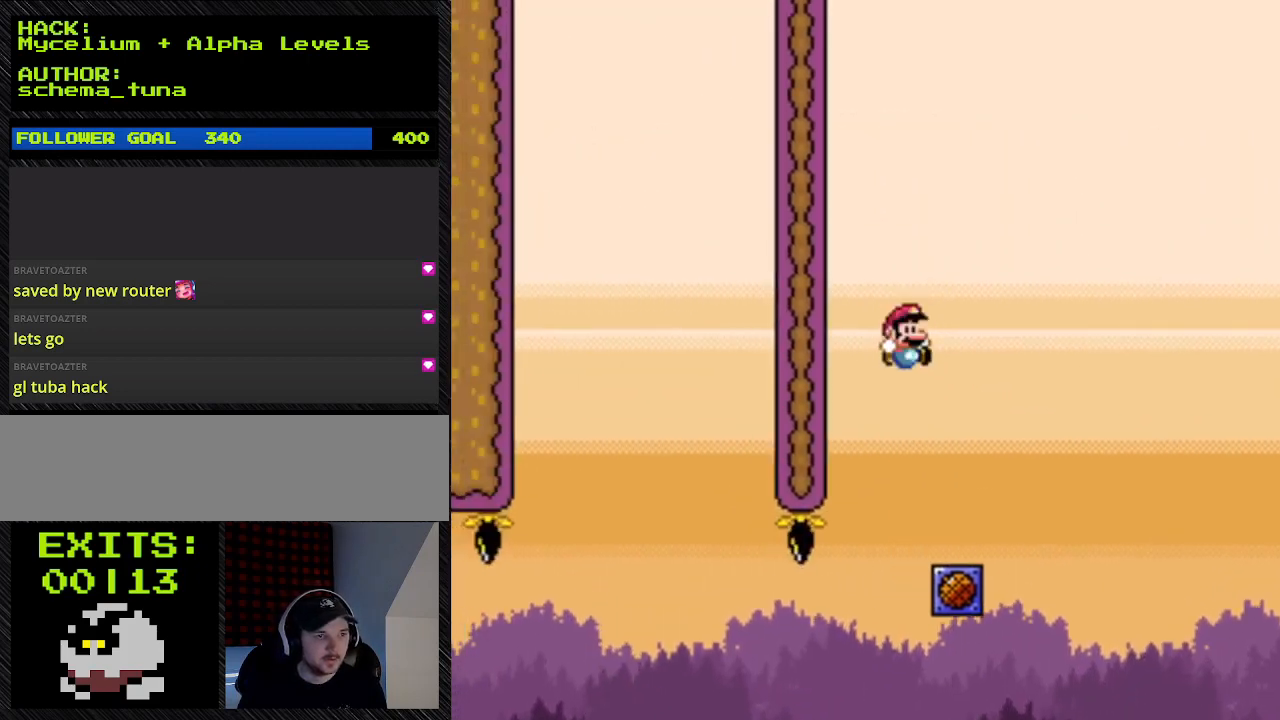
{"buttons": ["B", "Y", "DPAD_RIGHT"], "events": [[167, "DPAD_LEFT", "up"], [167, "DPAD_RIGHT", "down"]]}
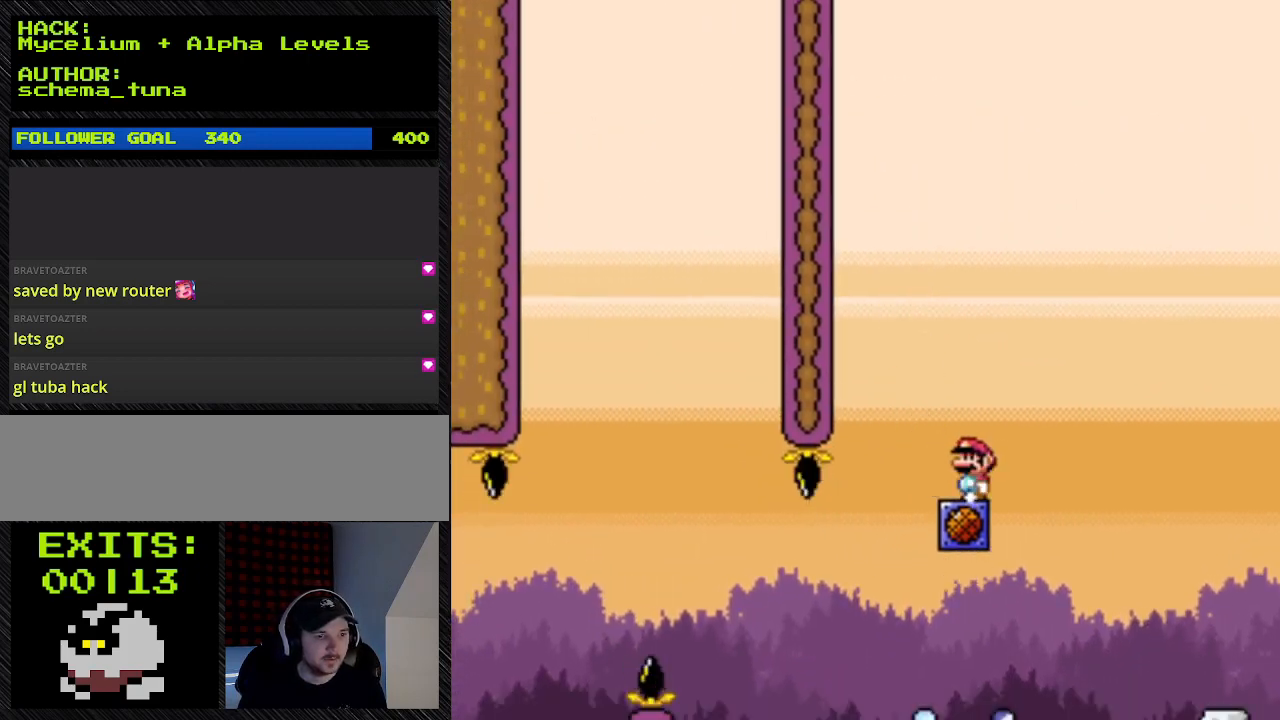
{"buttons": ["Y"], "events": [[233, "B", "up"], [233, "DPAD_RIGHT", "up"]]}
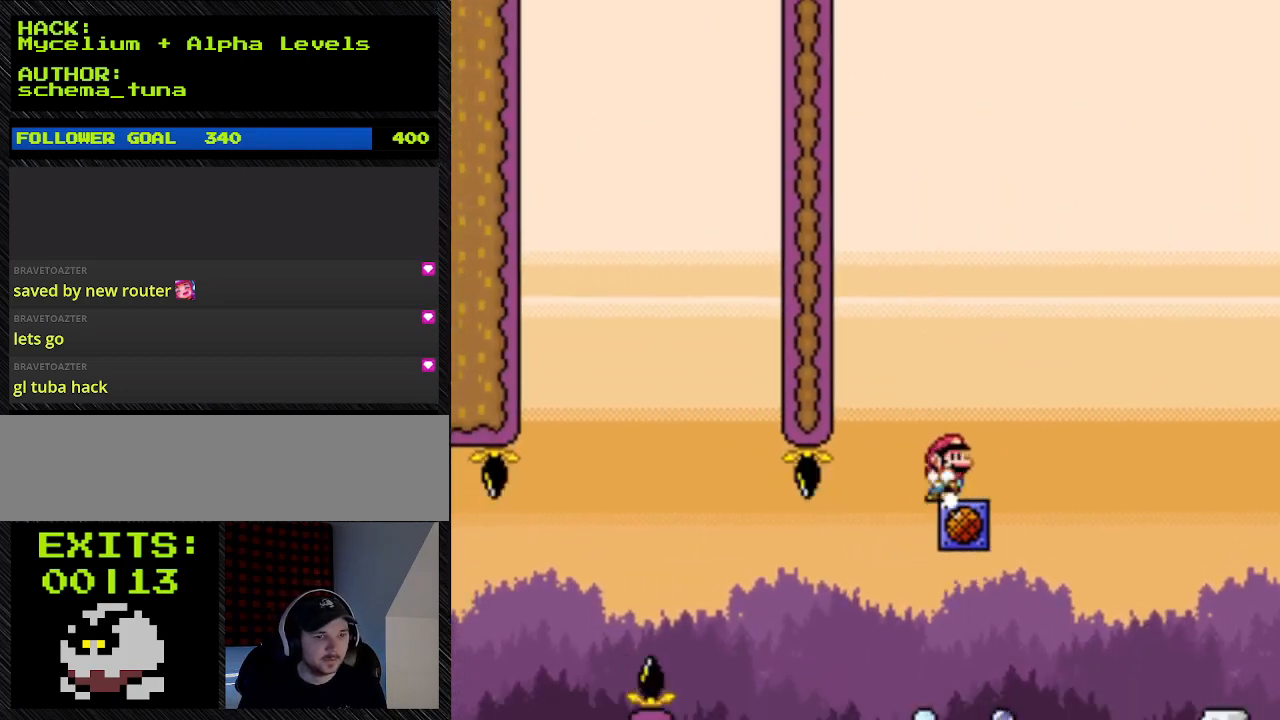
{"buttons": ["B", "Y", "DPAD_LEFT"], "events": [[133, "DPAD_LEFT", "down"], [367, "DPAD_LEFT", "up"], [367, "DPAD_RIGHT", "down"], [500, "B", "down"], [500, "DPAD_LEFT", "down"], [500, "DPAD_RIGHT", "up"]]}
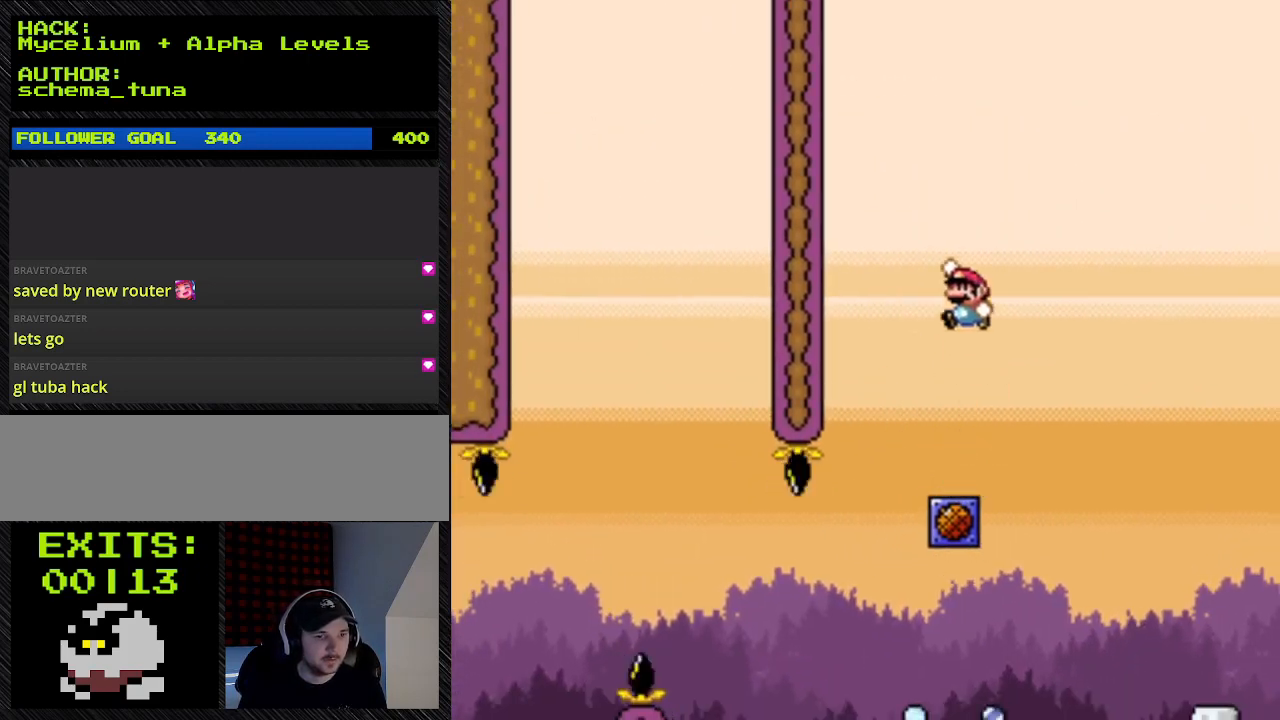
{"buttons": ["B", "Y", "DPAD_LEFT"], "events": []}
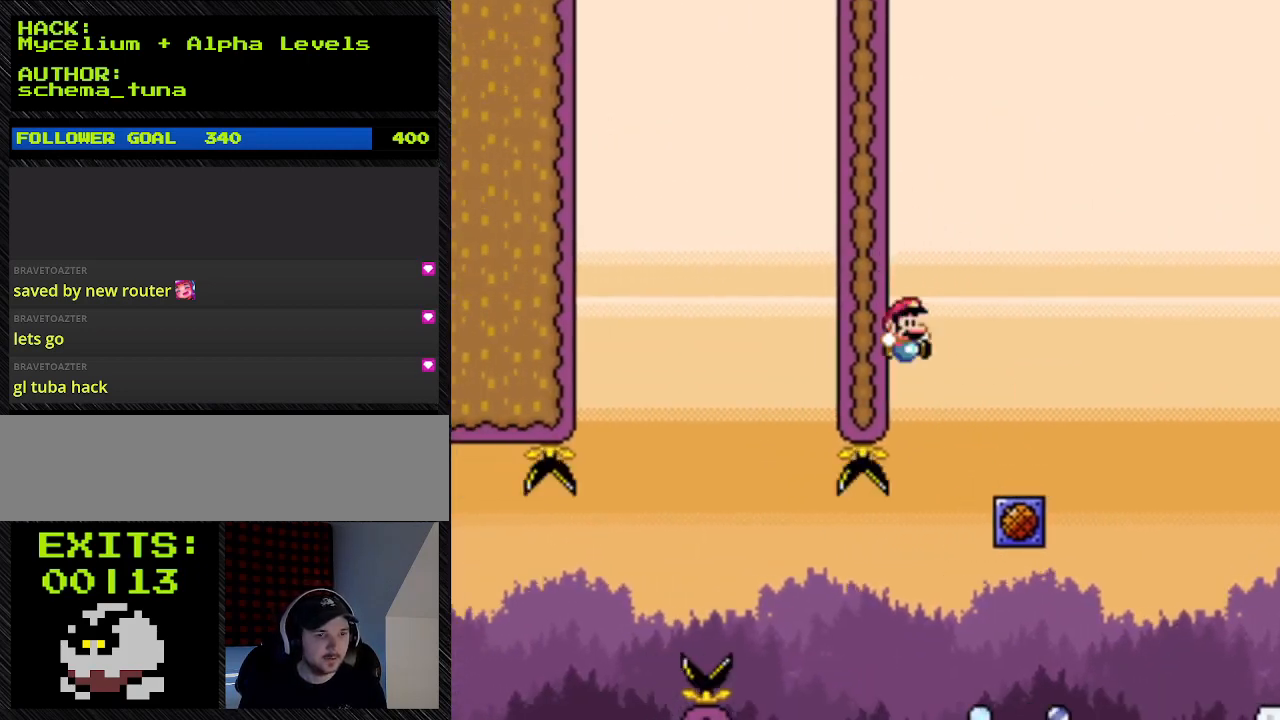
{"buttons": ["B", "Y", "DPAD_RIGHT"], "events": [[333, "DPAD_LEFT", "up"], [333, "DPAD_RIGHT", "down"], [333, "DPAD_UP", "down"], [500, "DPAD_UP", "up"]]}
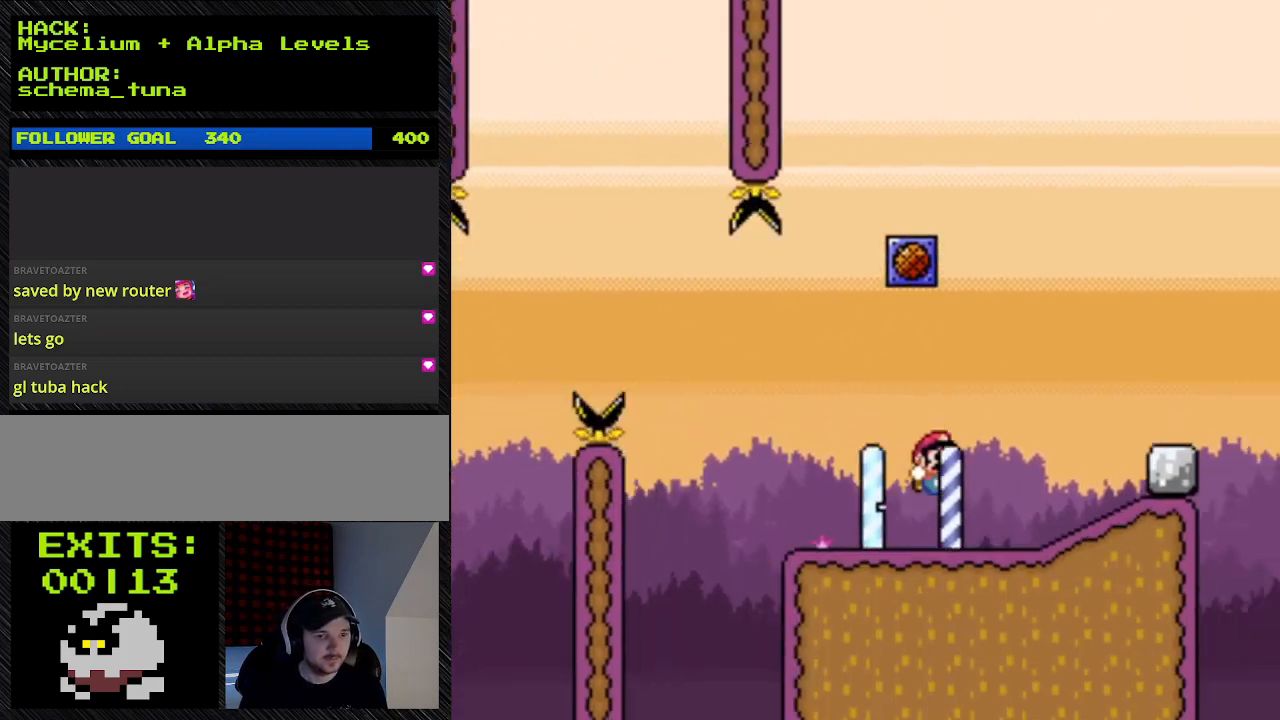
{"buttons": ["Y", "DPAD_RIGHT"], "events": [[167, "B", "up"]]}